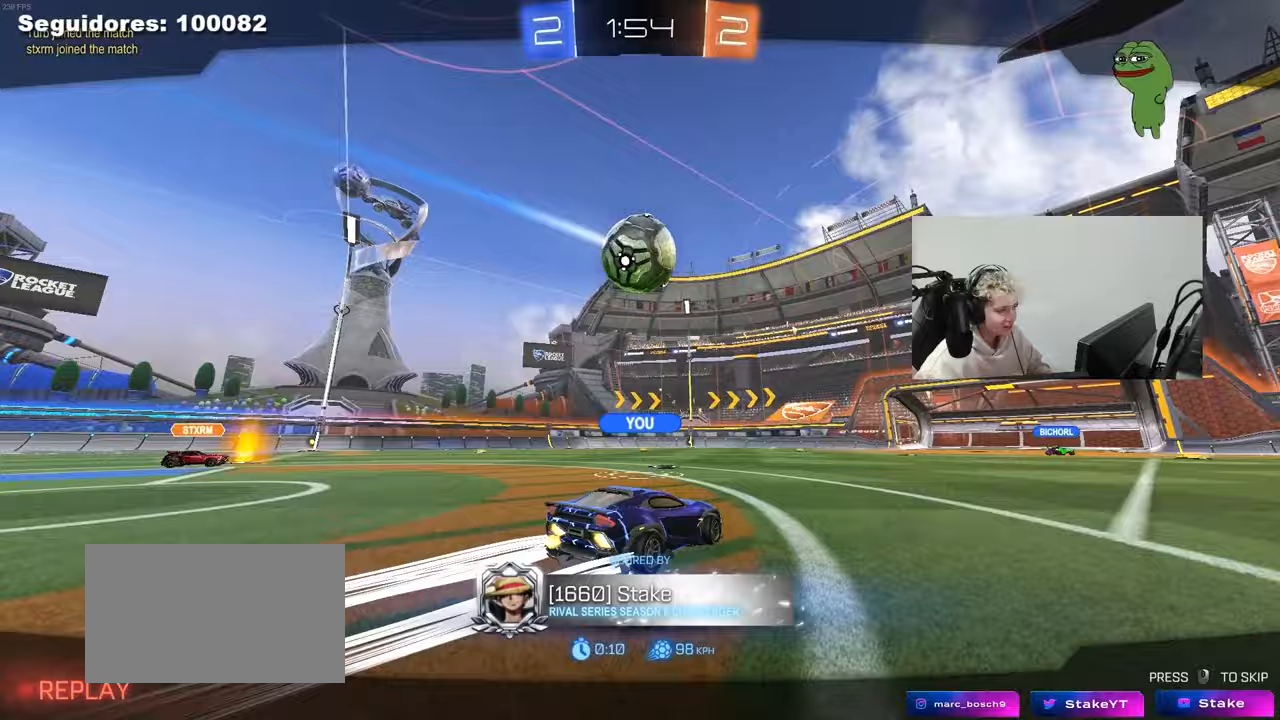
Gameplay with keyboard and mouse; each line is a JSON object with the keys and mouse buttons held at the frame after it. "events" lists presses ("down") and releases ("up") of "1", "2", "3", "4", "5", "a", "alt", "c", "caps_lock", "ctrl", "d", "e", "f", "g", "q", "r", "s", "shift", "space", "t", "tab", "v", "w", "x", "z", "mouse_left", "mouse_wheel" and "mouse_right" between this image and that frame as [ms after this image, input, new state], when the widget could be followed in between. "mouse_left", "mouse_wheel", "mouse_right" = the "left", "wheel", "right" buttons of the "mouse" list. No other keys are recorded. "wheel" means that the mouse wheel is clicked or scrolled. "mouse_move" is the direction in which the mouse moves at that frame (one of eight, or "still"), when it could be read.
{"keys": ["tab"], "mouse": [], "mouse_move": "still", "events": [[17, "tab", "down"]]}
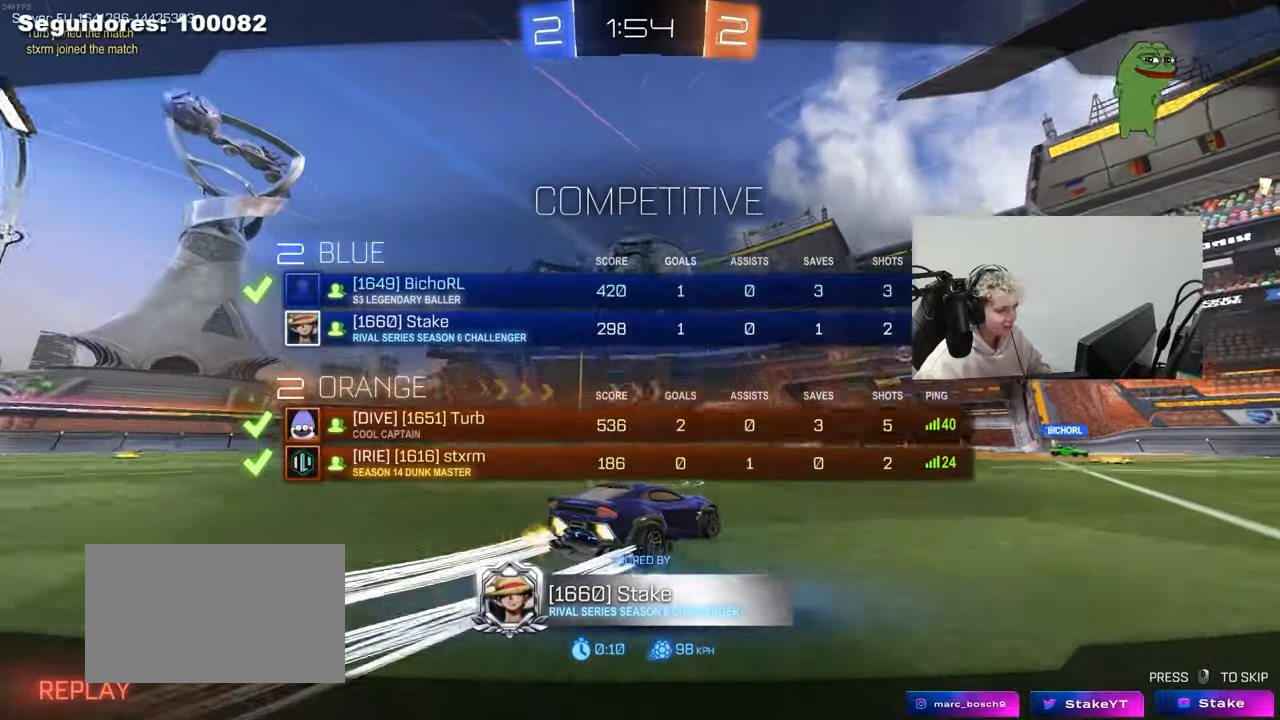
{"keys": [], "mouse": [], "mouse_move": "still", "events": [[250, "tab", "up"]]}
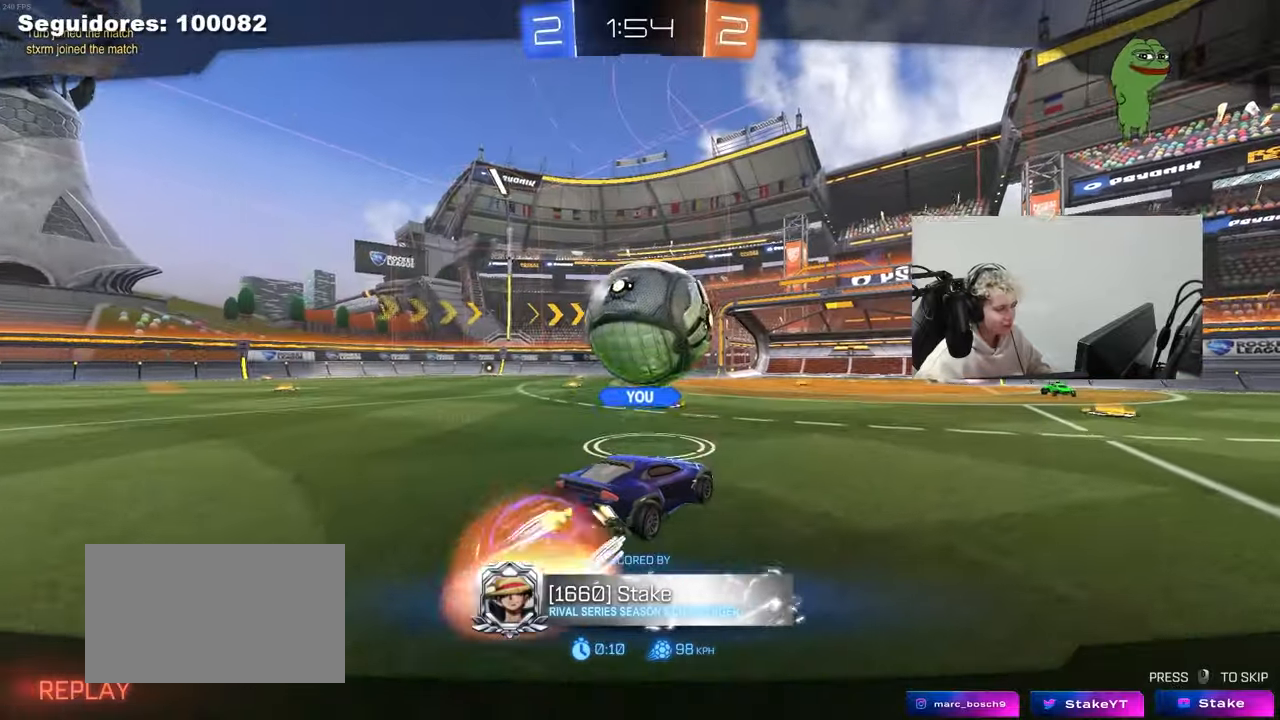
{"keys": ["tab"], "mouse": [], "mouse_move": "still", "events": [[133, "tab", "down"]]}
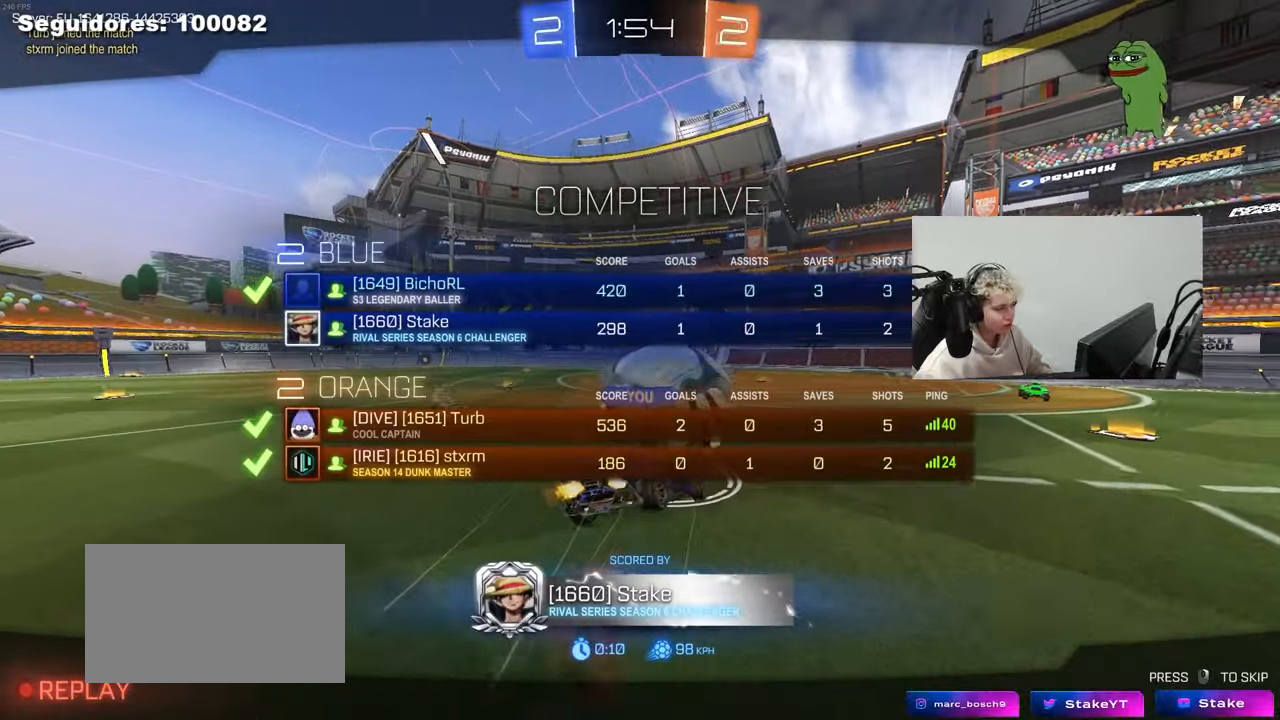
{"keys": ["tab"], "mouse": [], "mouse_move": "still", "events": []}
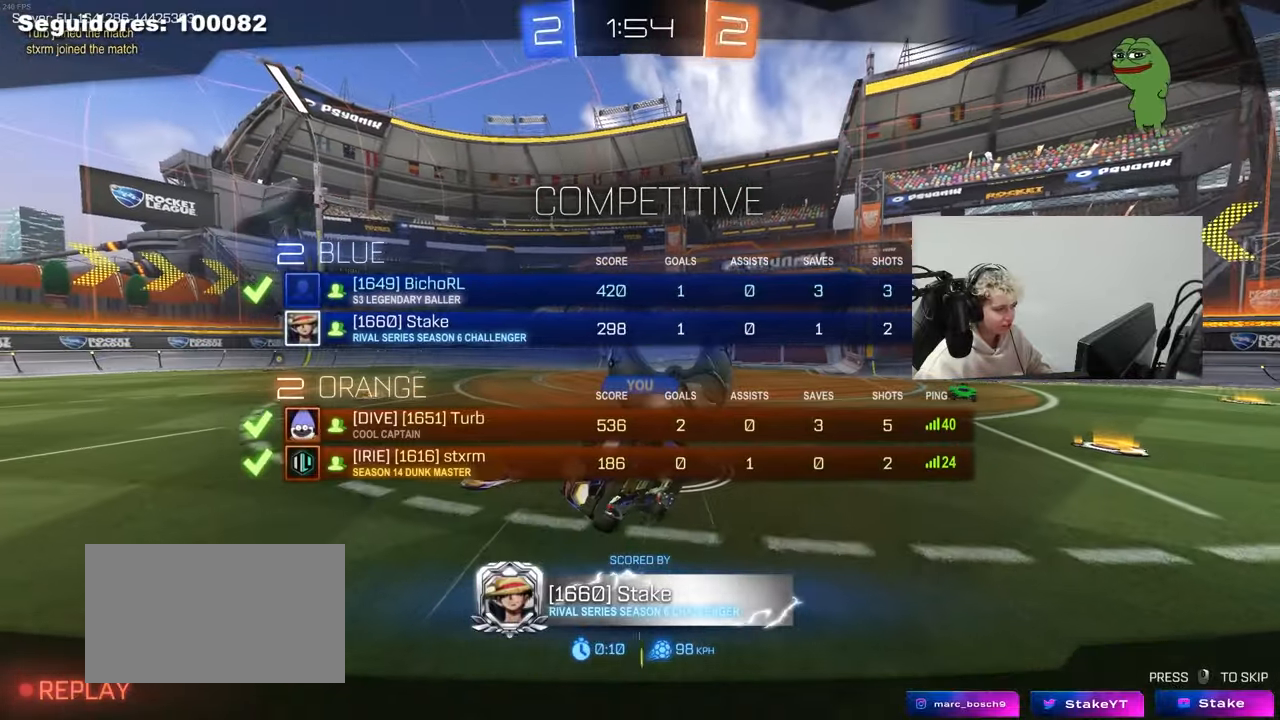
{"keys": ["tab"], "mouse": [], "mouse_move": "still", "events": []}
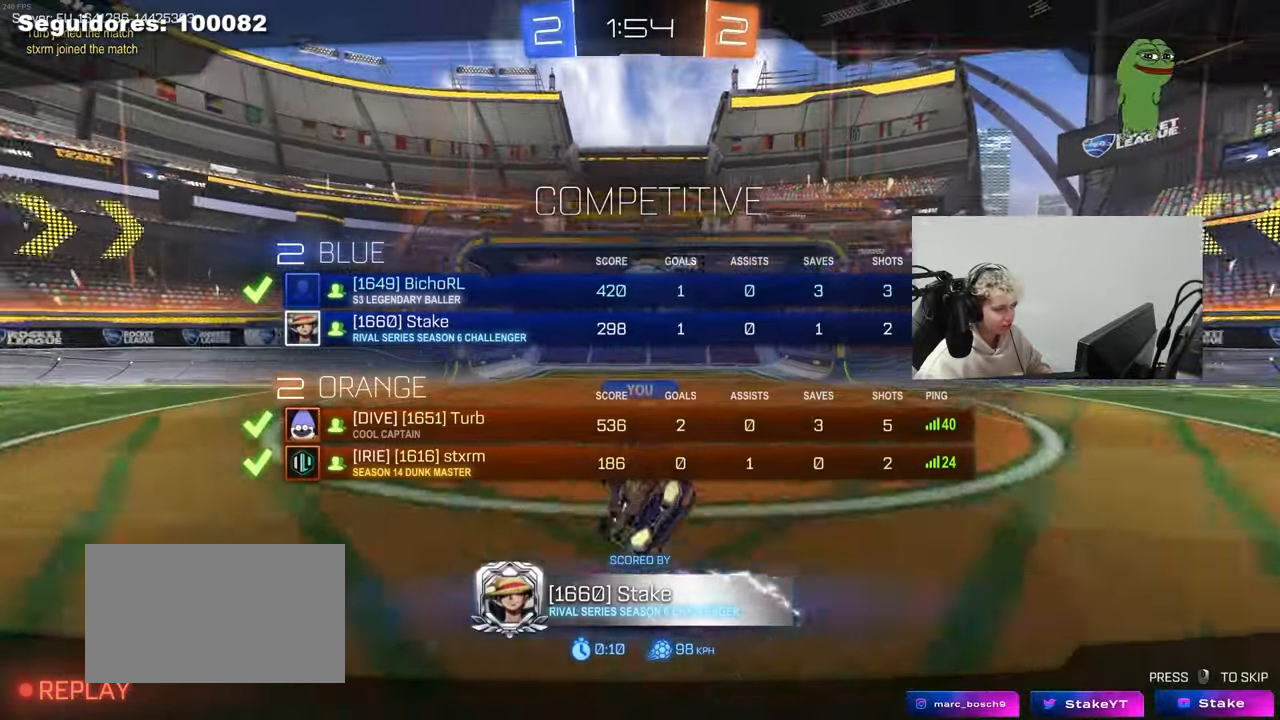
{"keys": [], "mouse": [], "mouse_move": "still", "events": [[317, "tab", "up"]]}
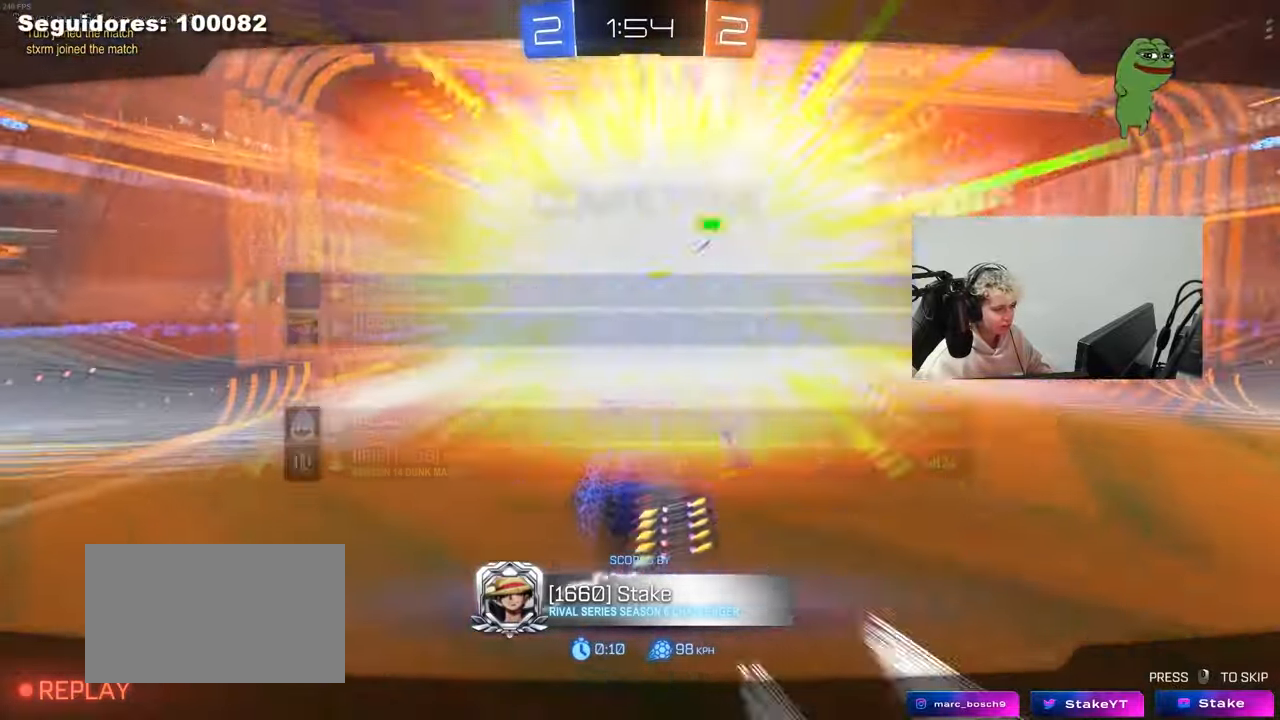
{"keys": [], "mouse": [], "mouse_move": "still", "events": []}
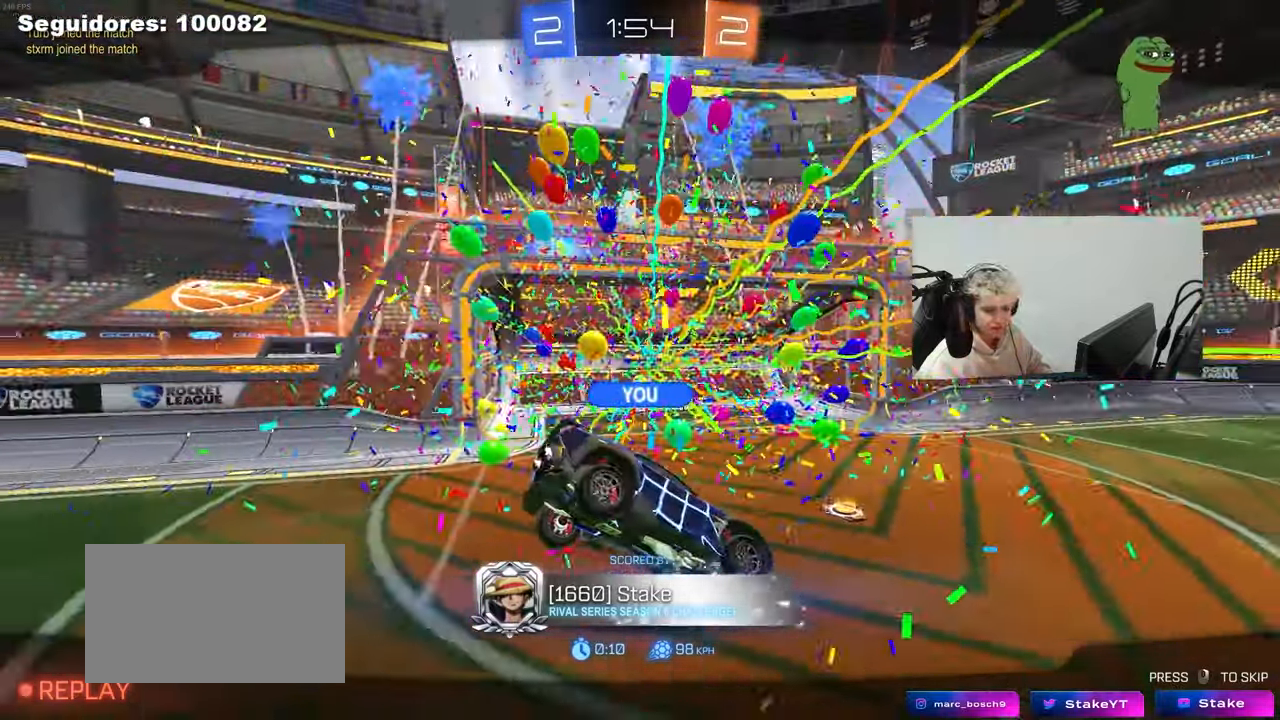
{"keys": ["tab"], "mouse": [], "mouse_move": "still", "events": [[167, "tab", "down"]]}
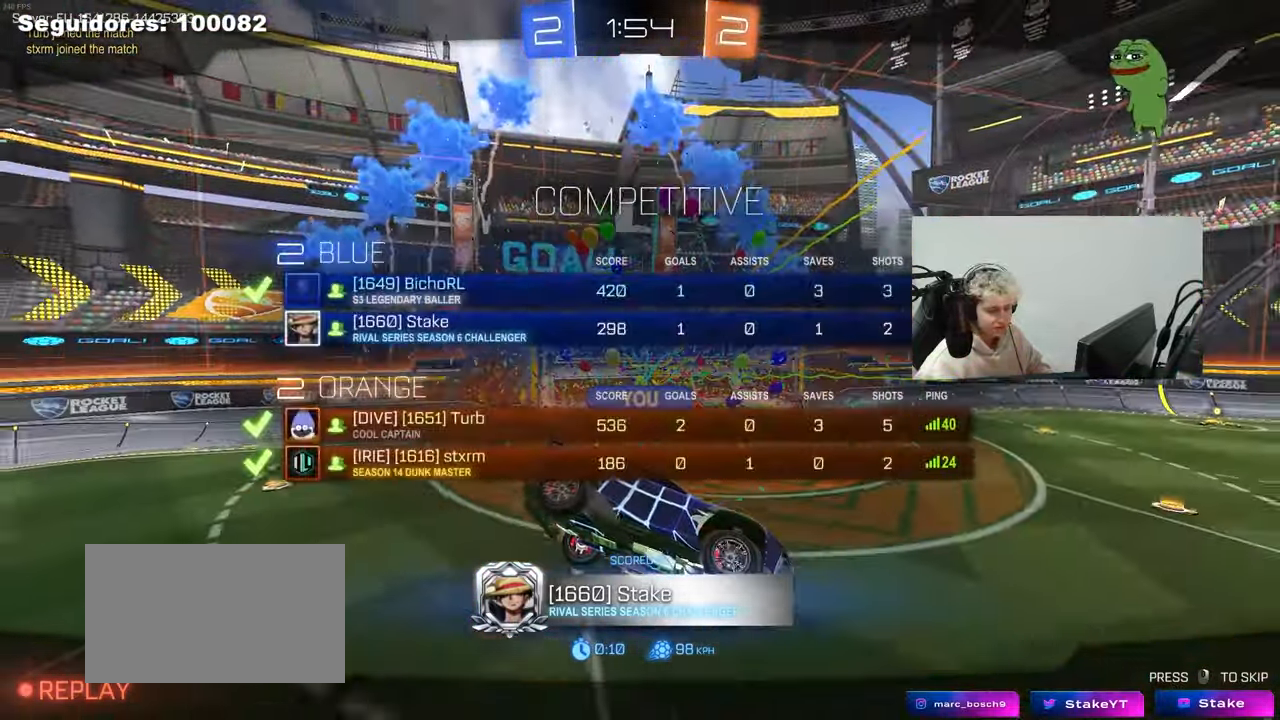
{"keys": ["tab"], "mouse": [], "mouse_move": "still", "events": []}
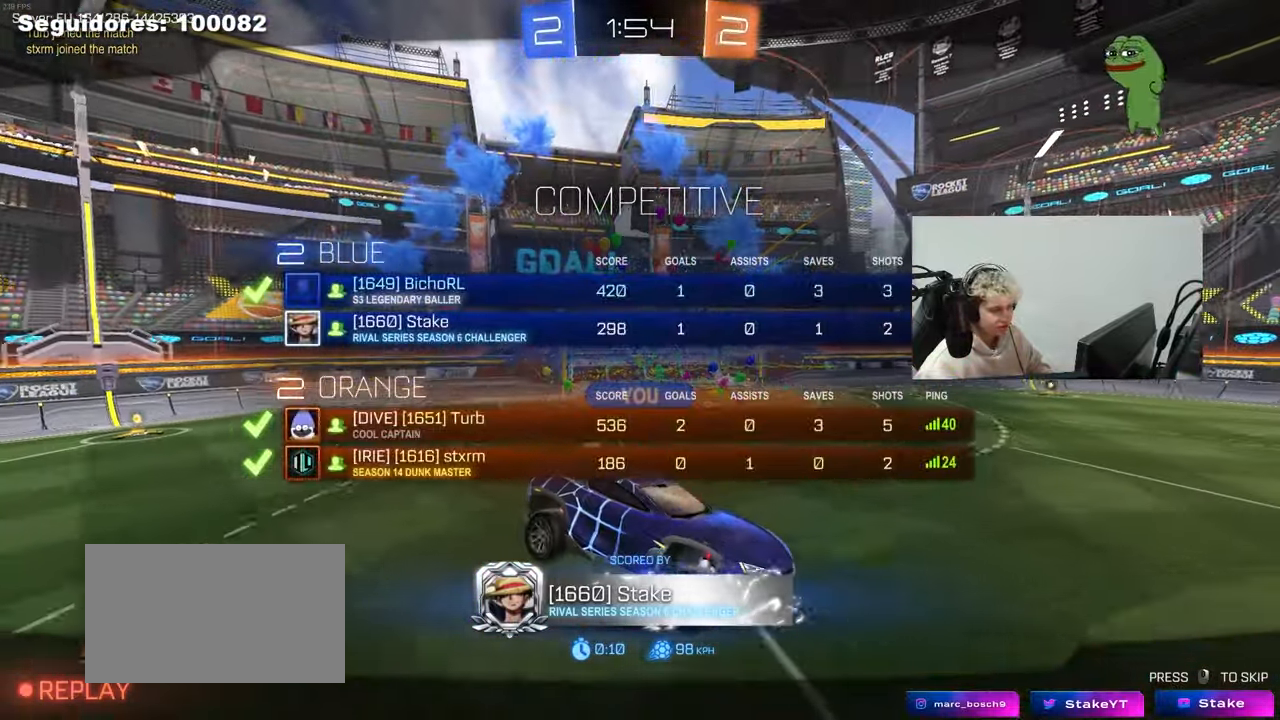
{"keys": [], "mouse": [], "mouse_move": "still", "events": [[483, "tab", "up"]]}
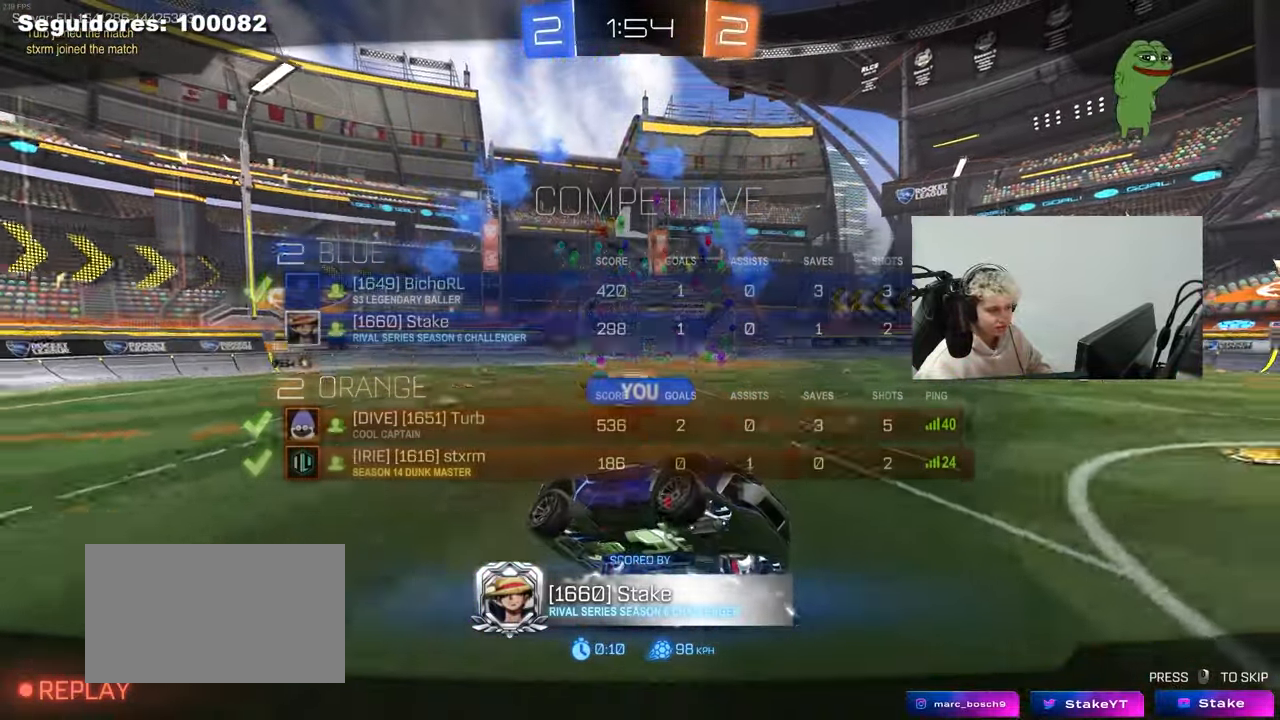
{"keys": ["tab"], "mouse": [], "mouse_move": "still", "events": [[250, "tab", "down"]]}
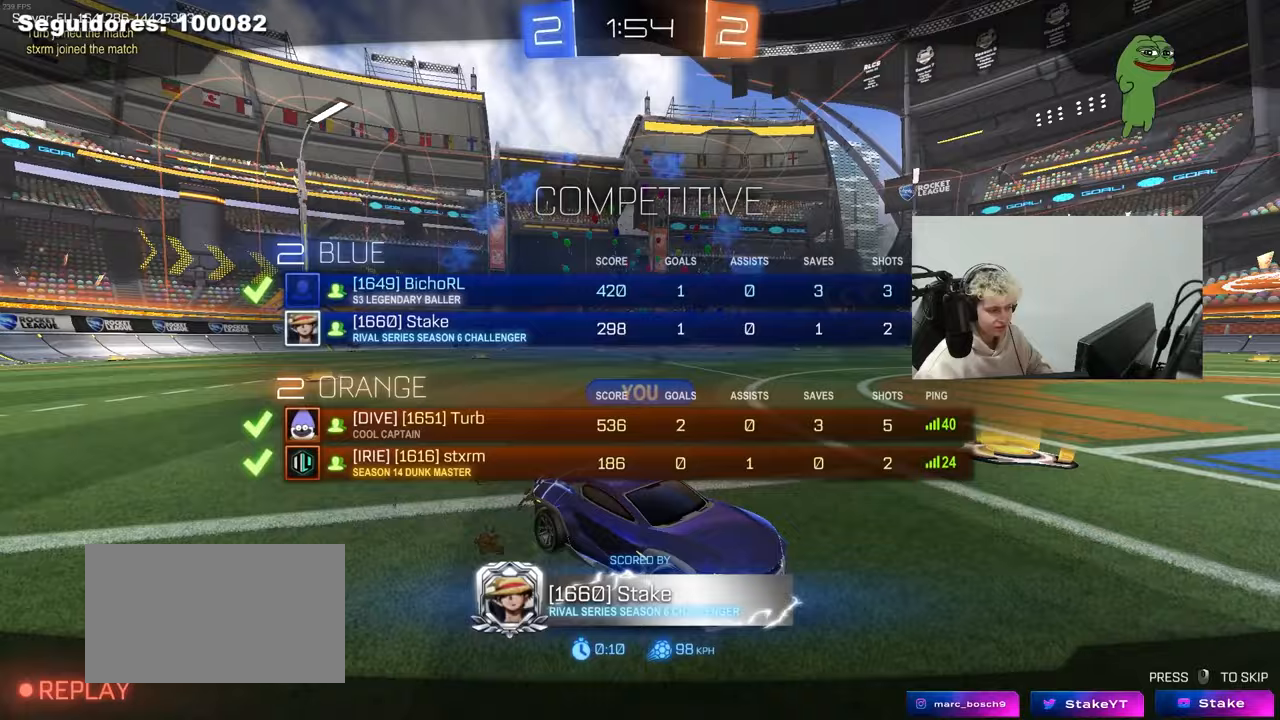
{"keys": ["tab"], "mouse": [], "mouse_move": "still", "events": [[133, "mouse_right", "down"], [217, "tab", "up"], [267, "mouse_right", "up"], [367, "mouse_right", "down"], [417, "tab", "down"], [500, "mouse_right", "up"]]}
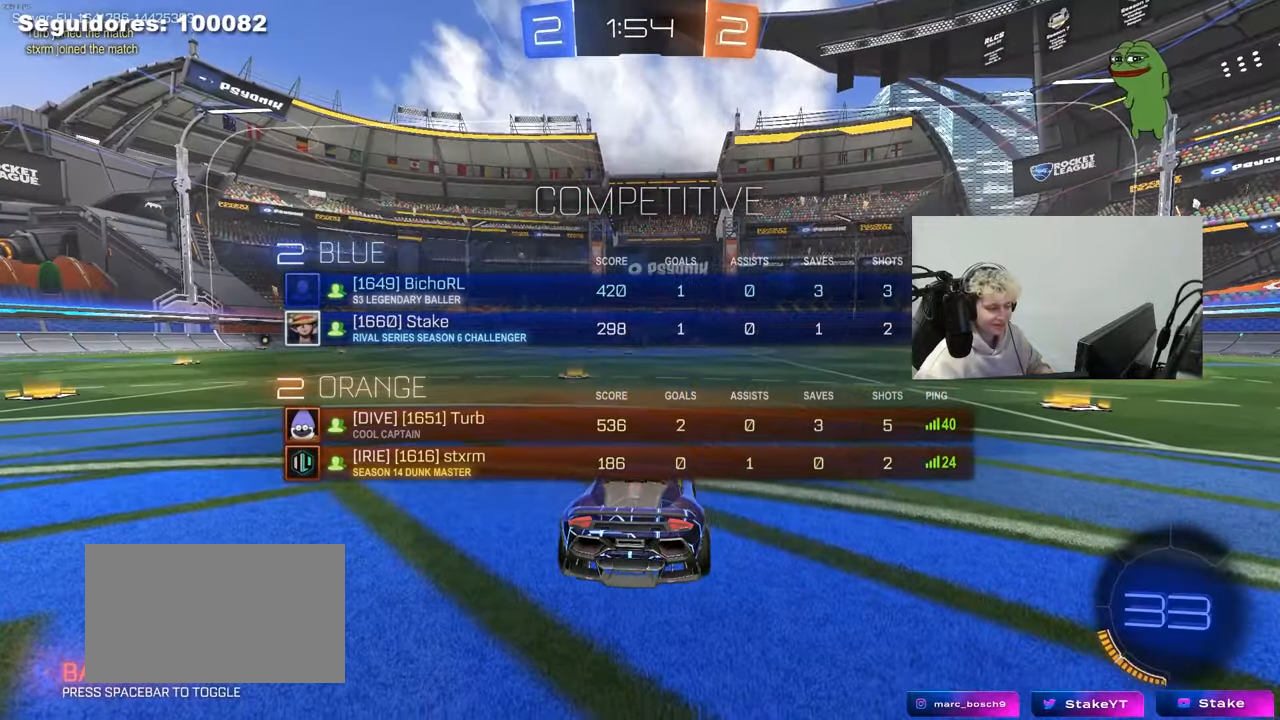
{"keys": [], "mouse": [], "mouse_move": "still", "events": [[200, "tab", "up"], [333, "mouse_wheel", "down"], [483, "mouse_wheel", "up"]]}
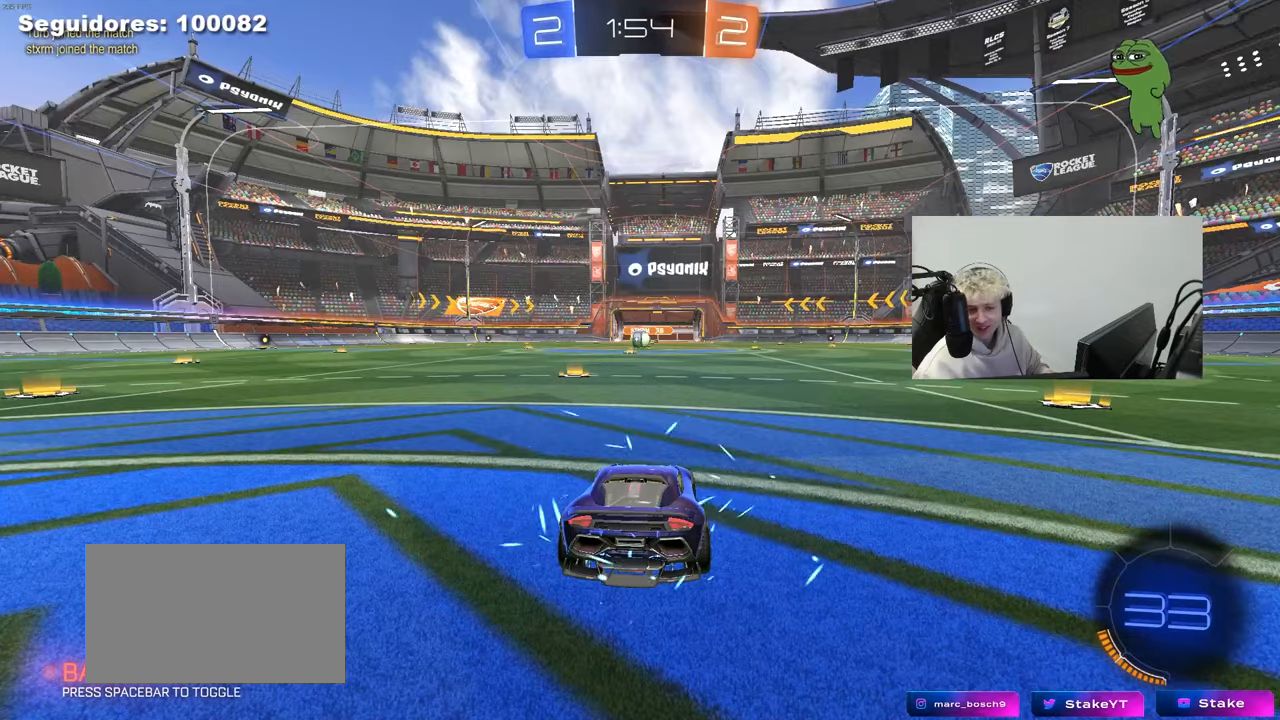
{"keys": [], "mouse": [], "mouse_move": "up-right", "events": [[267, "mouse_wheel", "down"], [350, "mouse_wheel", "up"]]}
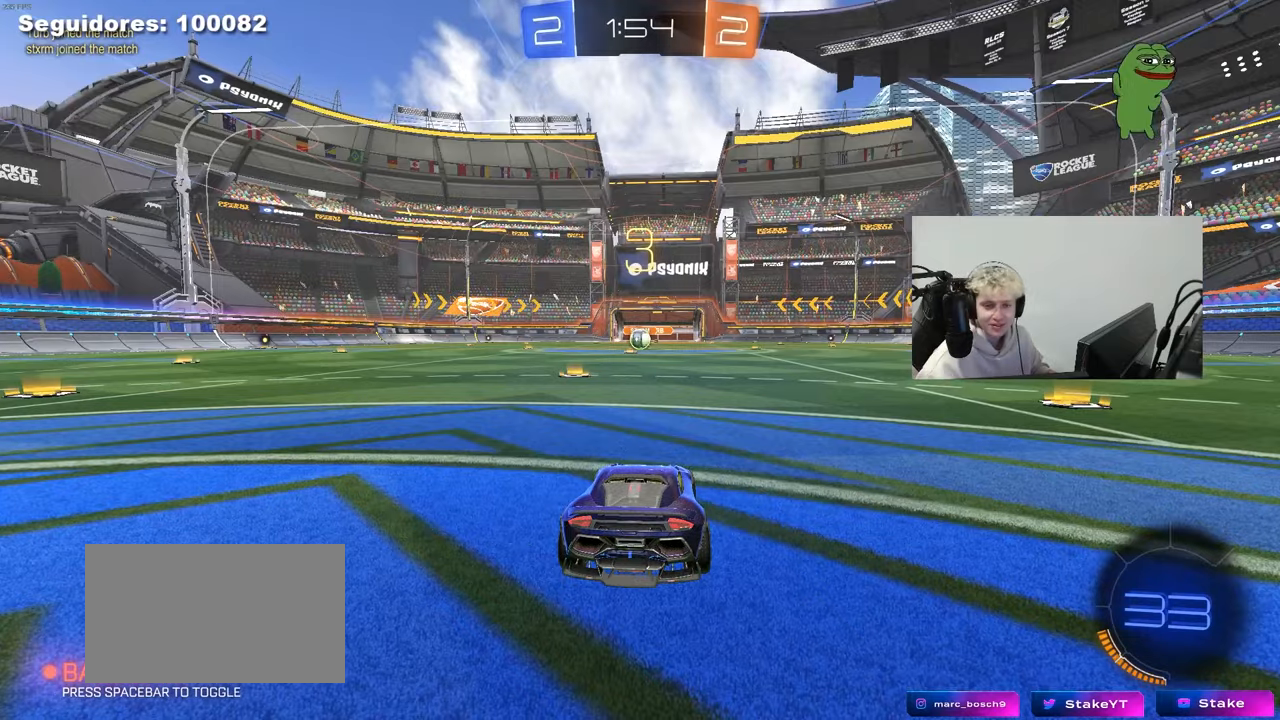
{"keys": [], "mouse": [], "mouse_move": "still", "events": [[33, "mouse_wheel", "down"], [183, "mouse_wheel", "up"], [417, "mouse_wheel", "down"], [500, "mouse_wheel", "up"]]}
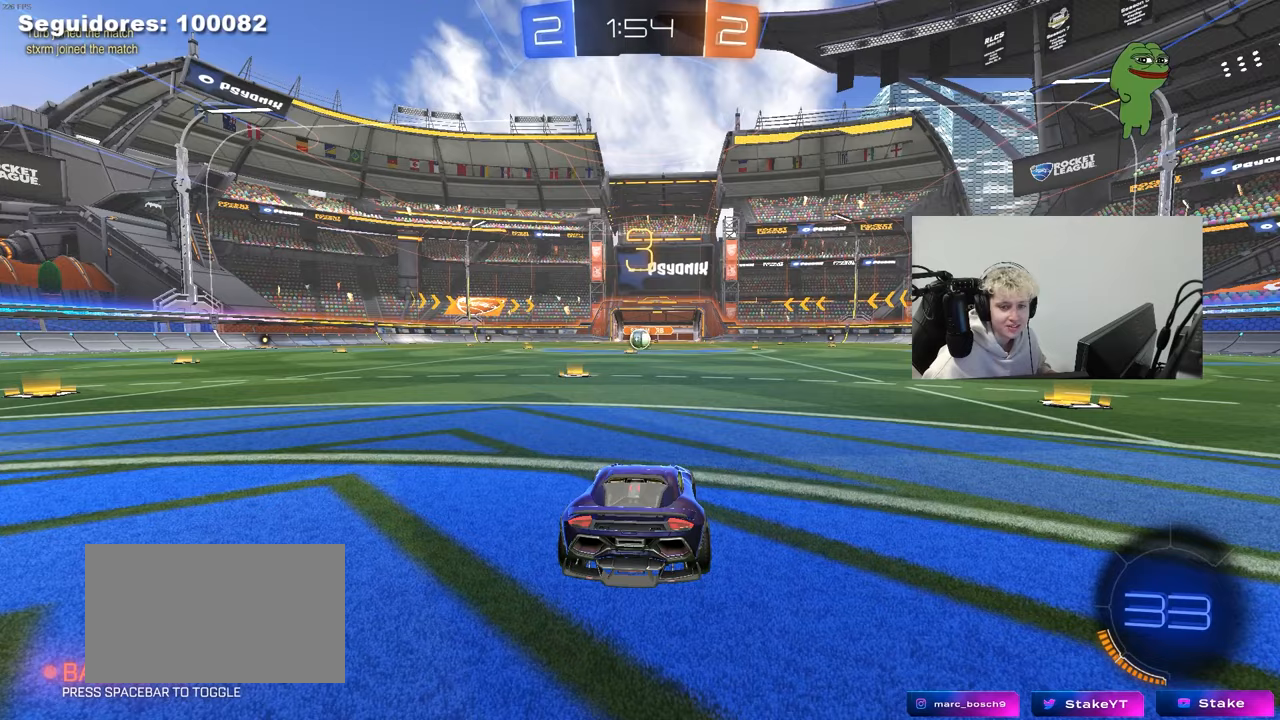
{"keys": [], "mouse": [], "mouse_move": "down", "events": []}
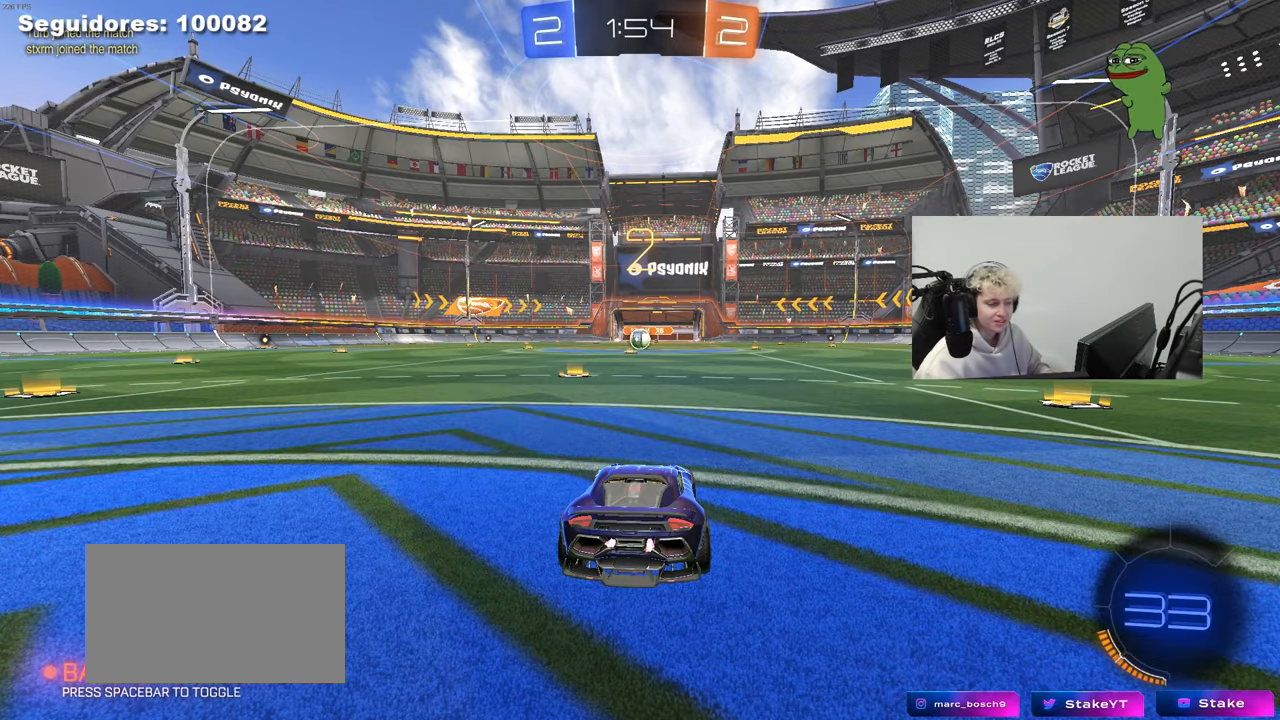
{"keys": ["w"], "mouse": ["left"], "mouse_move": "left", "events": [[17, "mouse_left", "down"], [117, "mouse_left", "up"], [217, "mouse_left", "down"], [300, "space", "down"], [300, "w", "down"], [483, "space", "up"]]}
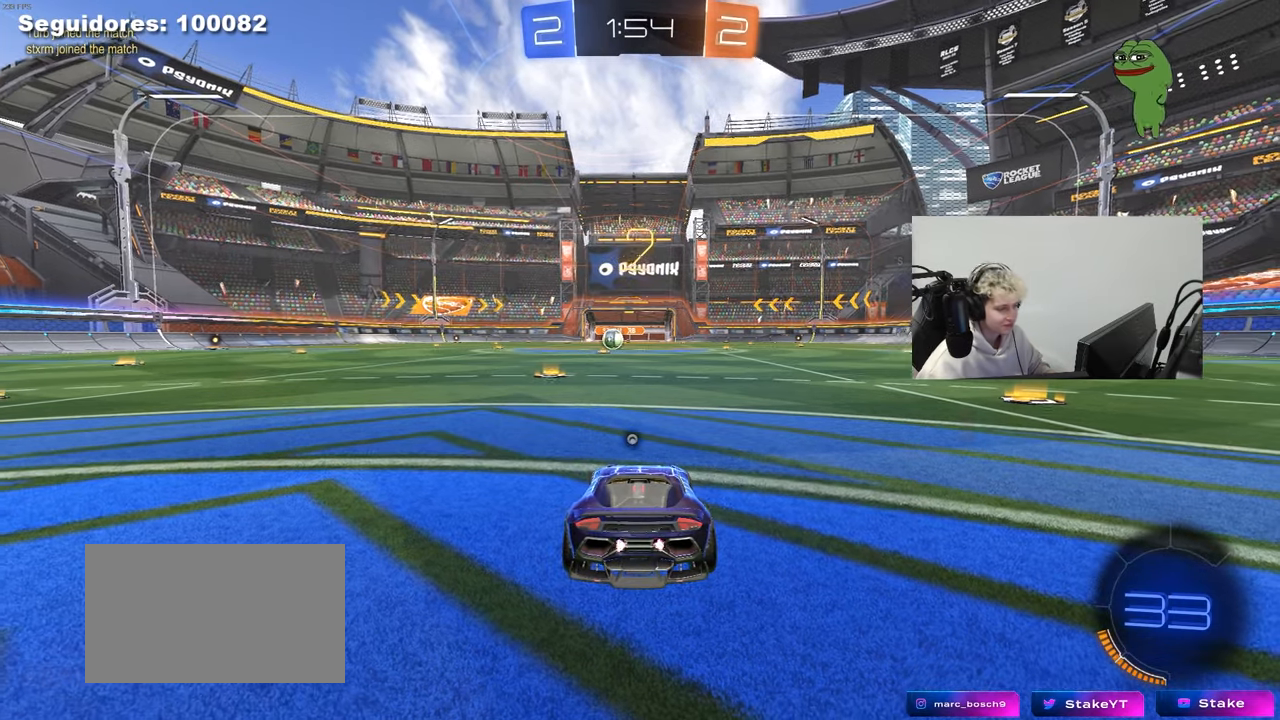
{"keys": ["tab", "w"], "mouse": ["left"], "mouse_move": "up-left", "events": [[83, "tab", "down"], [217, "space", "down"], [367, "space", "up"]]}
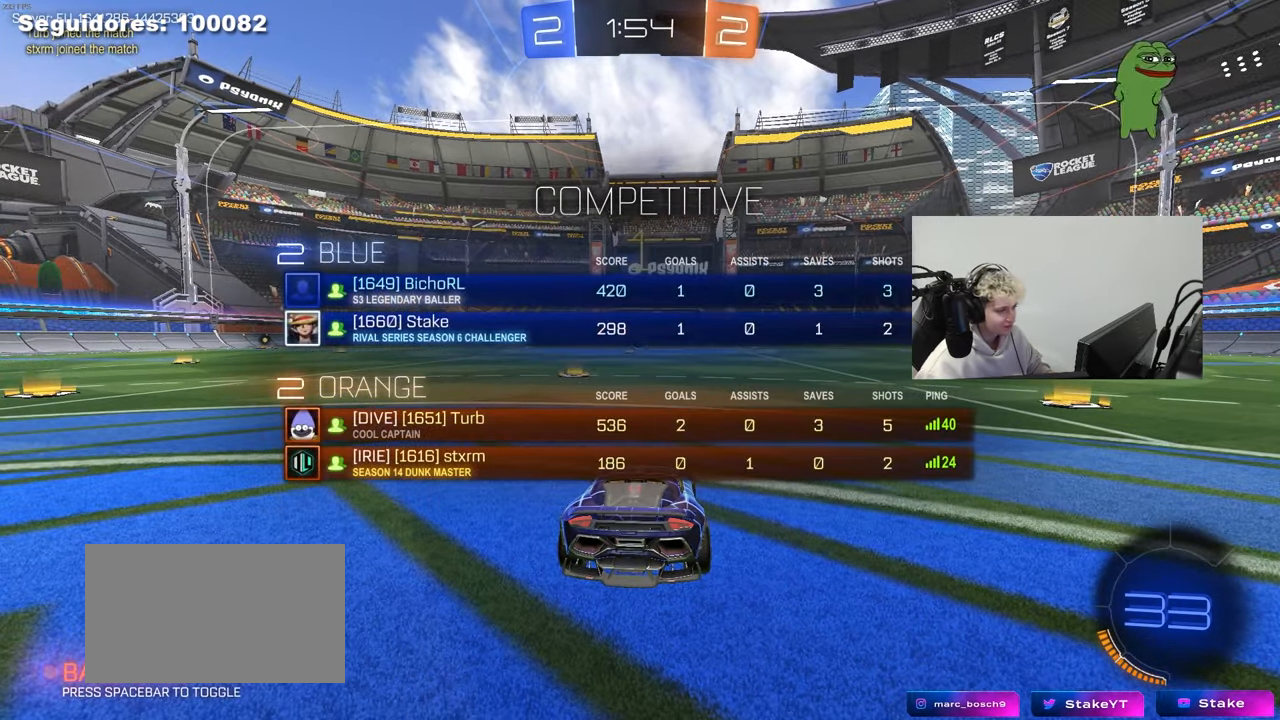
{"keys": ["w"], "mouse": ["left"], "mouse_move": "left", "events": [[250, "tab", "up"]]}
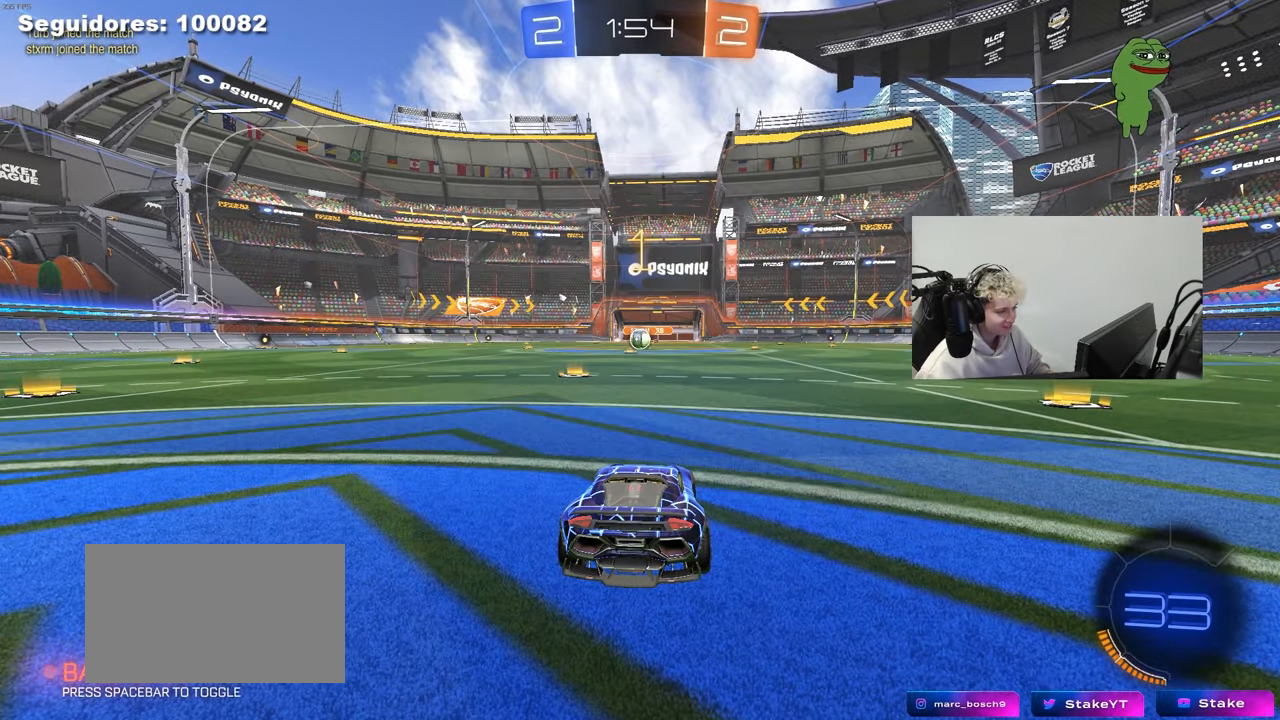
{"keys": ["d", "w"], "mouse": ["left"], "mouse_move": "still", "events": [[483, "d", "down"]]}
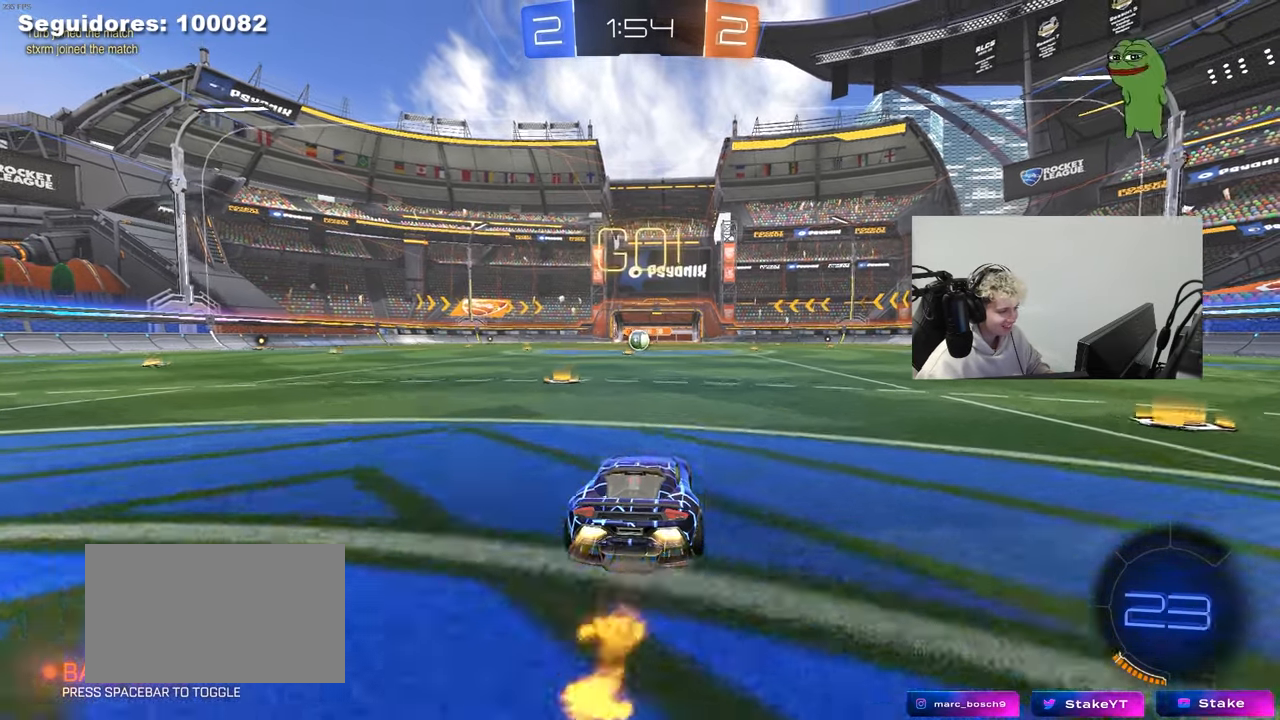
{"keys": ["a", "s", "shift"], "mouse": ["left"], "mouse_move": "still", "events": [[33, "mouse_right", "down"], [83, "d", "up"], [133, "a", "down"], [133, "mouse_right", "up"], [133, "shift", "down"], [183, "mouse_right", "down"], [183, "s", "down"], [233, "w", "up"], [250, "mouse_right", "up"]]}
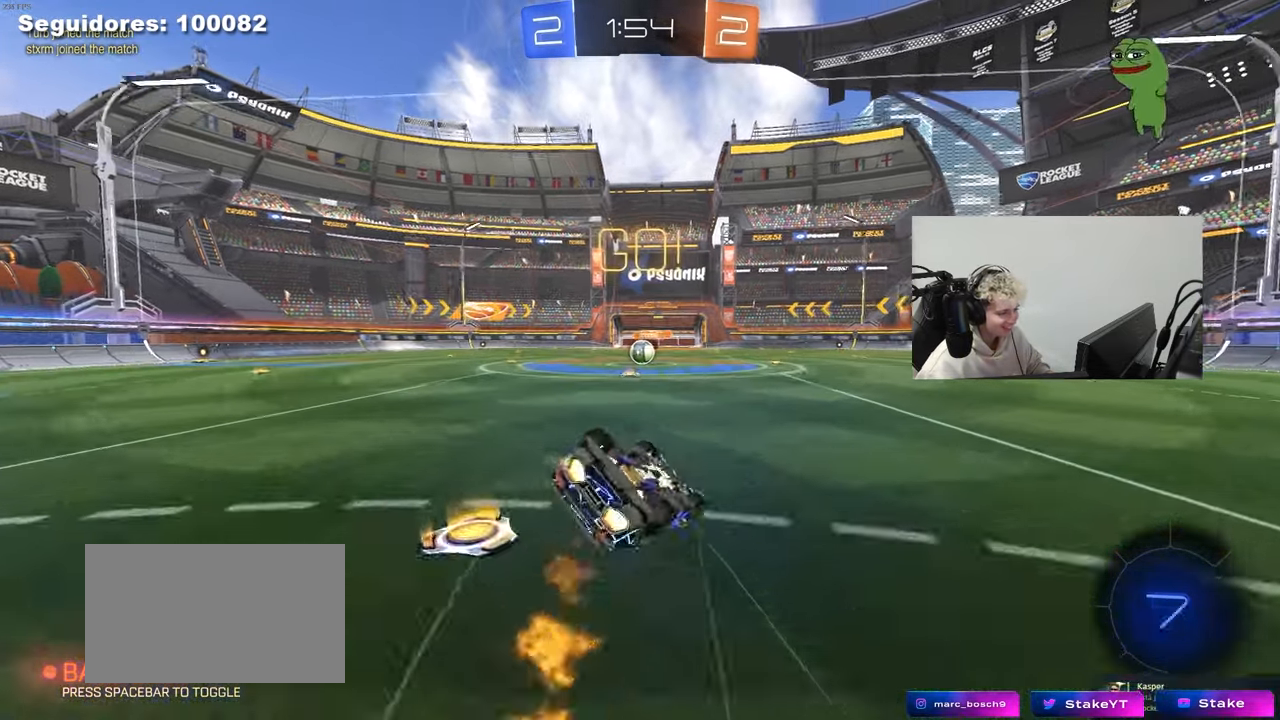
{"keys": ["a"], "mouse": ["left"], "mouse_move": "still", "events": [[150, "s", "up"], [233, "s", "down"], [483, "s", "up"], [483, "shift", "up"]]}
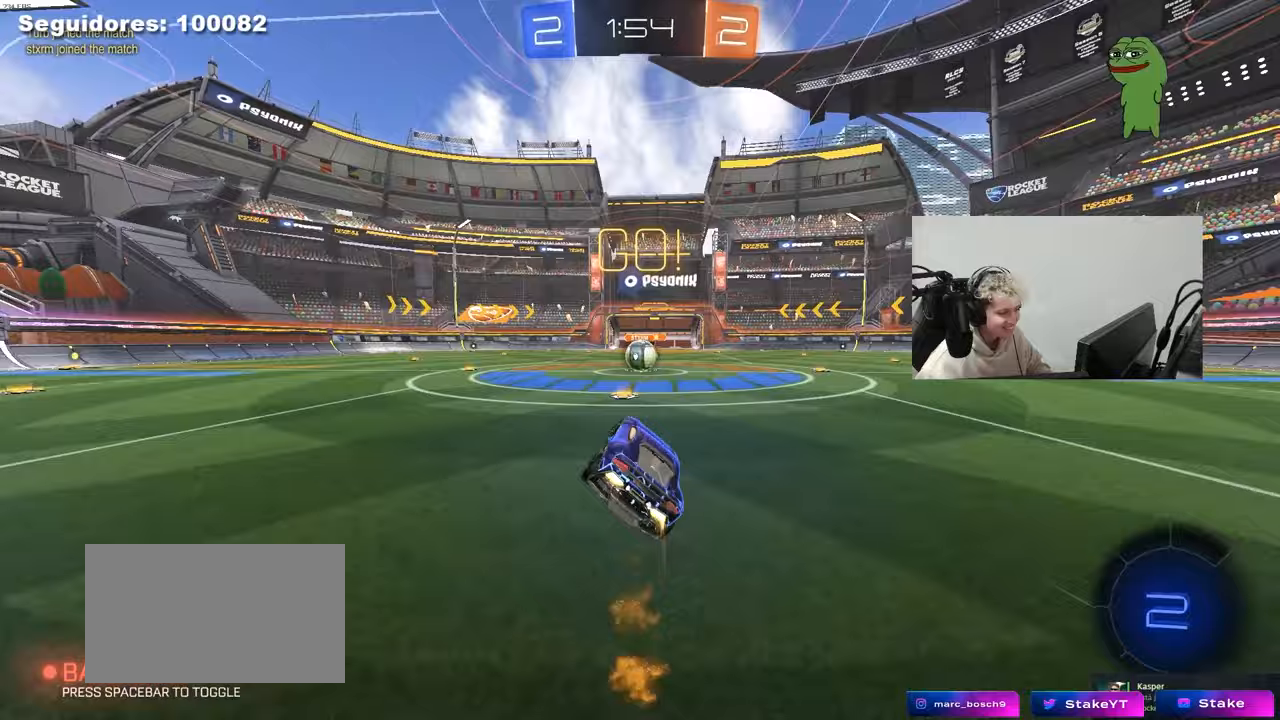
{"keys": [], "mouse": ["right"], "mouse_move": "still", "events": [[33, "a", "up"], [33, "mouse_left", "up"], [250, "w", "down"], [450, "mouse_right", "down"], [450, "w", "up"]]}
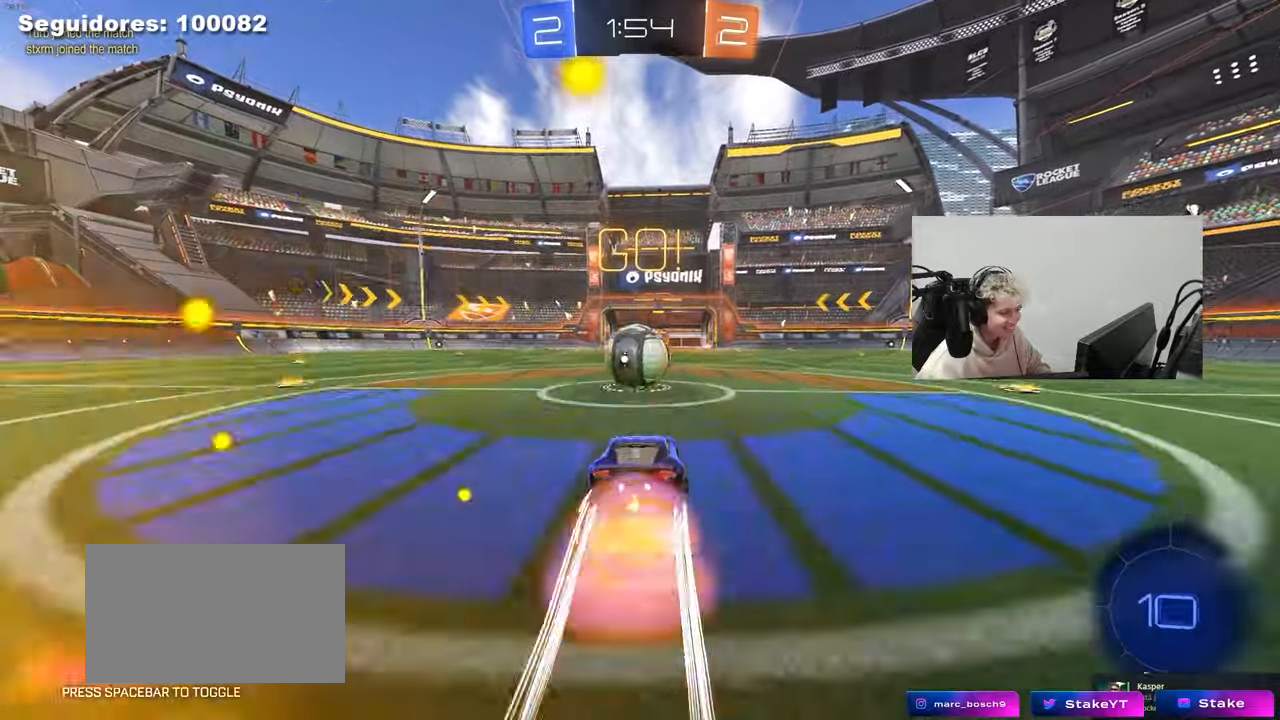
{"keys": ["a", "s", "shift"], "mouse": [], "mouse_move": "still", "events": [[33, "mouse_right", "up"], [183, "a", "down"], [183, "shift", "down"], [183, "w", "down"], [217, "mouse_right", "down"], [267, "s", "down"], [317, "w", "up"], [467, "mouse_right", "up"]]}
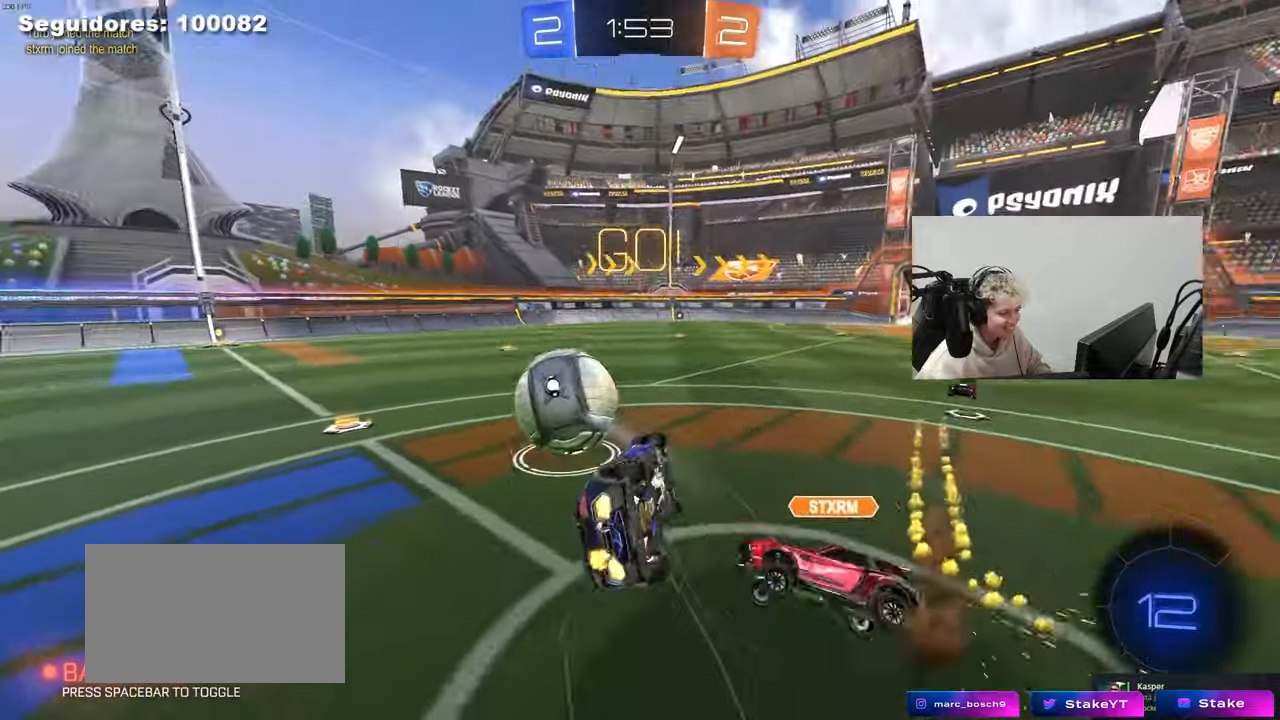
{"keys": ["a", "s", "shift"], "mouse": [], "mouse_move": "still", "events": [[250, "s", "up"], [433, "s", "down"]]}
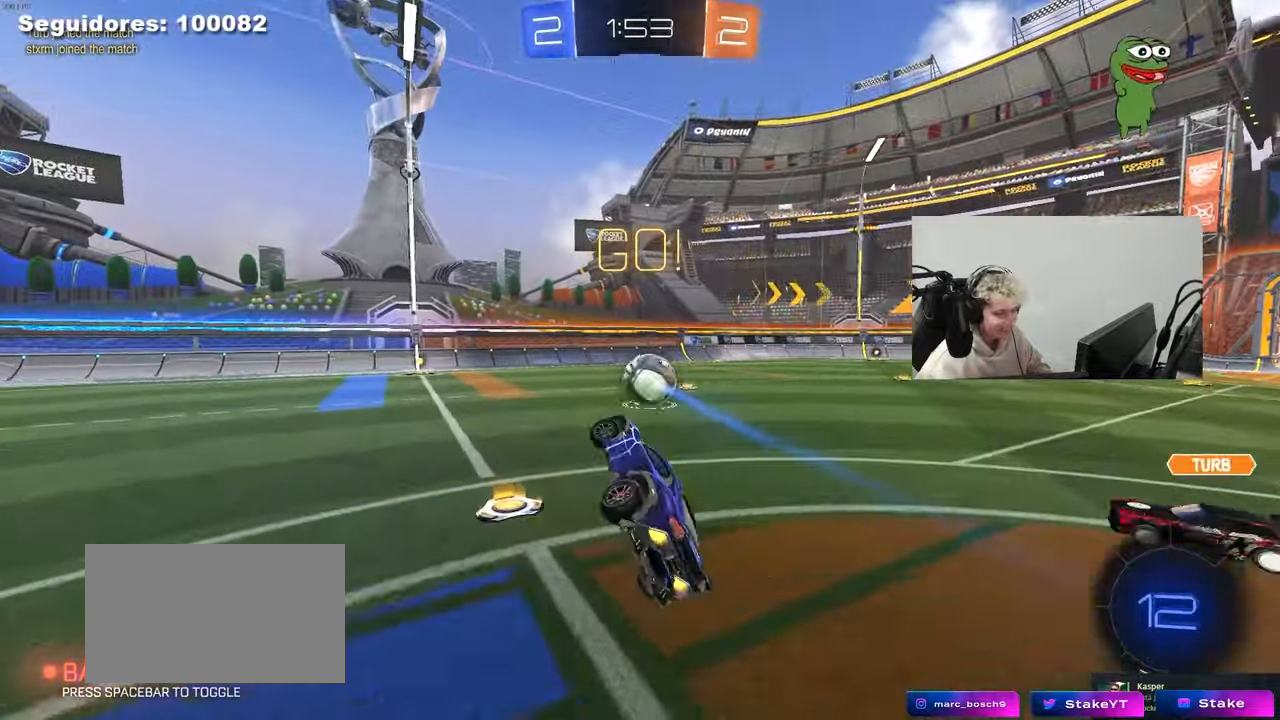
{"keys": ["a", "w"], "mouse": ["left"], "mouse_move": "still", "events": [[17, "s", "up"], [17, "shift", "up"], [67, "a", "up"], [350, "a", "down"], [400, "mouse_left", "down"], [400, "w", "down"]]}
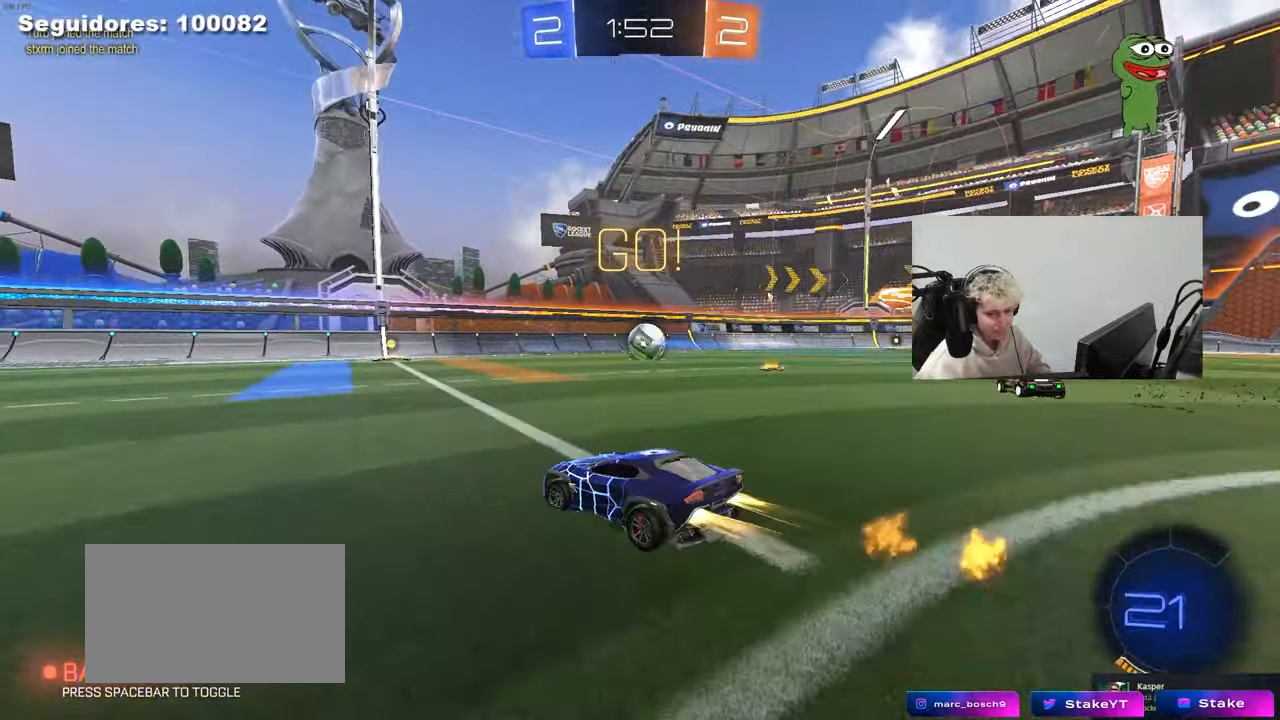
{"keys": ["w"], "mouse": ["left", "right"], "mouse_move": "still", "events": [[83, "mouse_left", "up"], [83, "space", "down"], [267, "space", "up"], [317, "mouse_left", "down"], [417, "a", "up"], [417, "mouse_right", "down"]]}
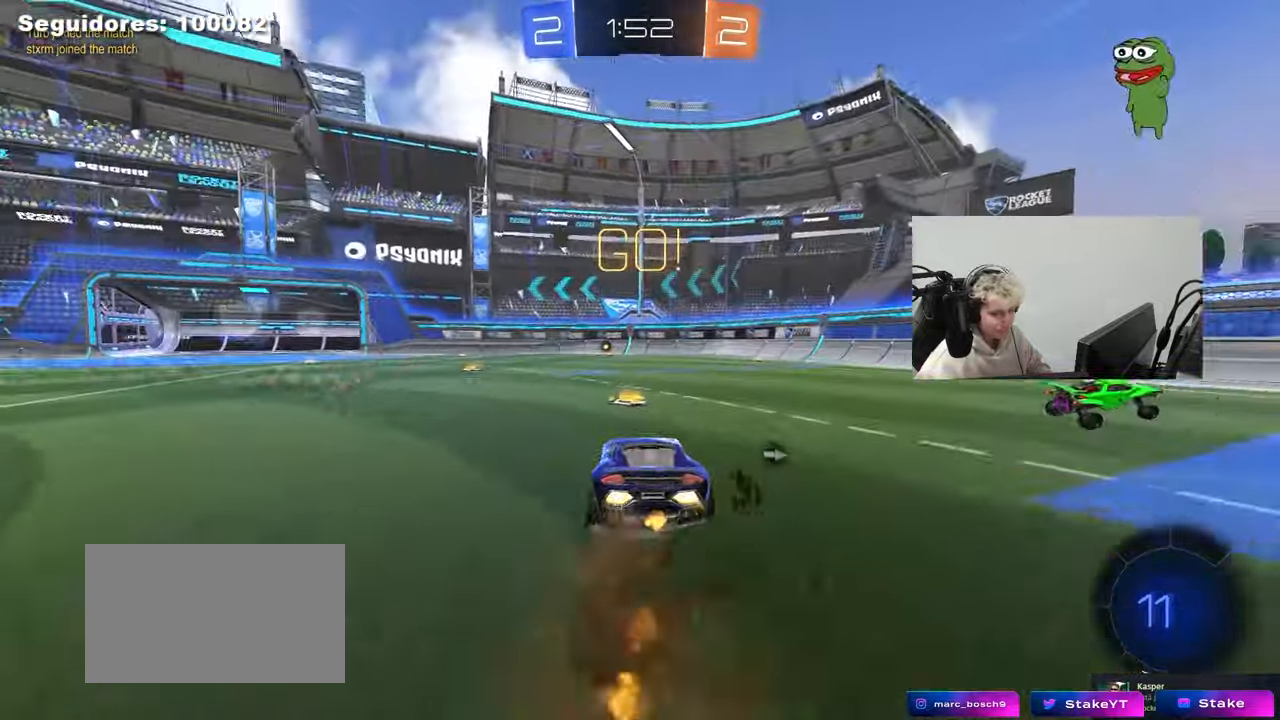
{"keys": ["a", "shift"], "mouse": ["left"], "mouse_move": "still", "events": [[17, "a", "down"], [17, "mouse_right", "up"], [17, "shift", "down"], [50, "mouse_right", "down"], [100, "s", "down"], [100, "w", "up"], [233, "mouse_right", "up"], [233, "space", "down"], [383, "s", "up"], [383, "space", "up"]]}
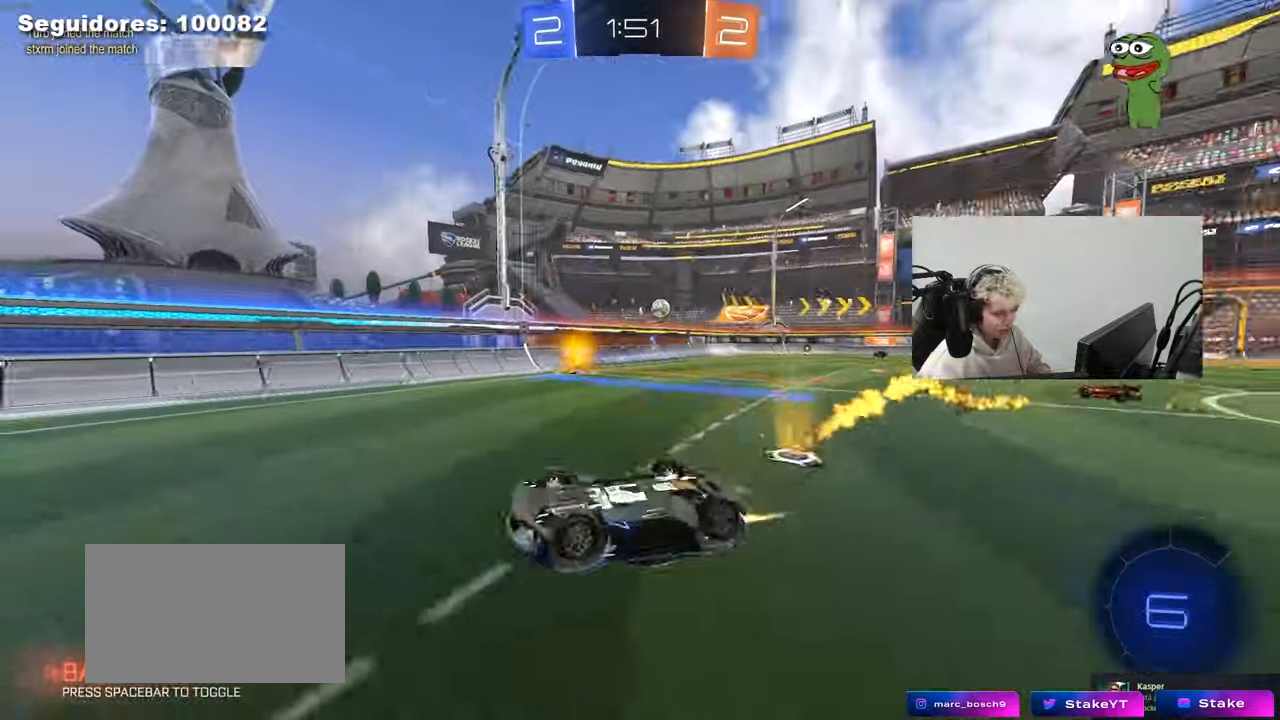
{"keys": [], "mouse": [], "mouse_move": "still", "events": [[67, "s", "down"], [117, "space", "down"], [250, "mouse_left", "up"], [300, "s", "up"], [300, "shift", "up"], [300, "space", "up"], [350, "a", "up"]]}
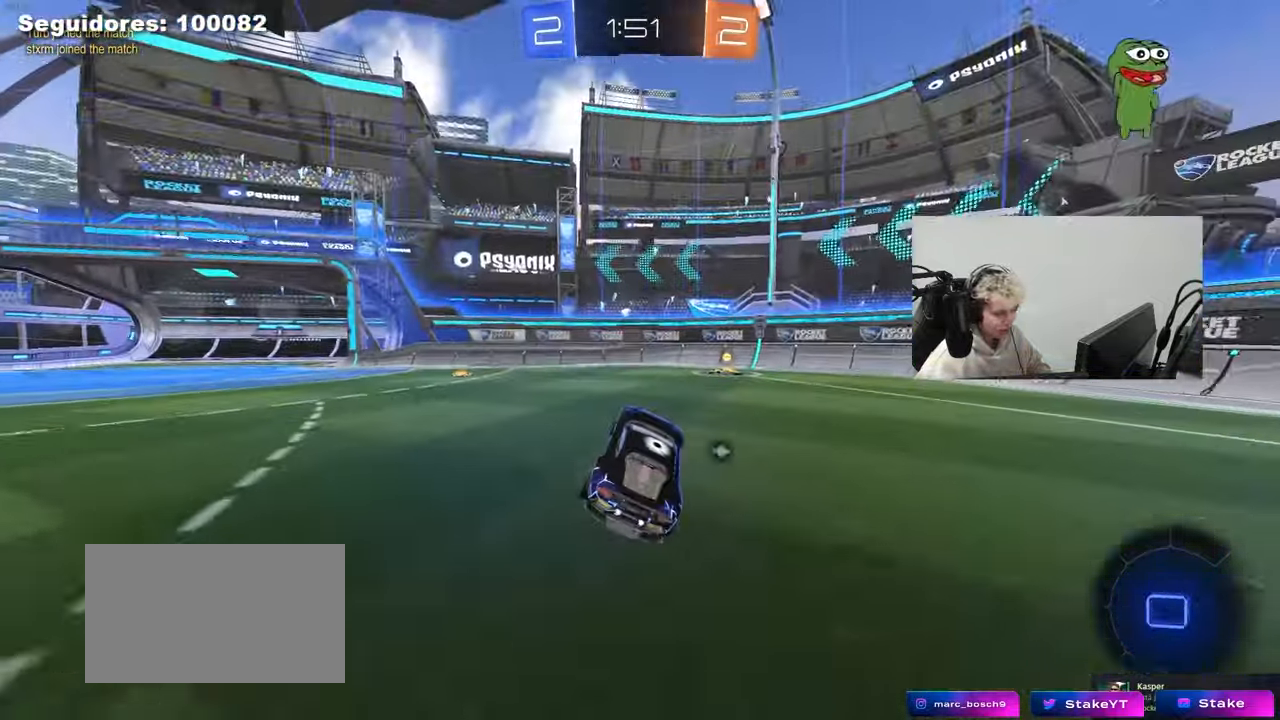
{"keys": ["d", "w"], "mouse": ["left"], "mouse_move": "still", "events": [[33, "w", "down"], [183, "d", "down"], [233, "mouse_left", "down"], [233, "space", "down"], [367, "shift", "down"], [367, "space", "up"], [500, "shift", "up"]]}